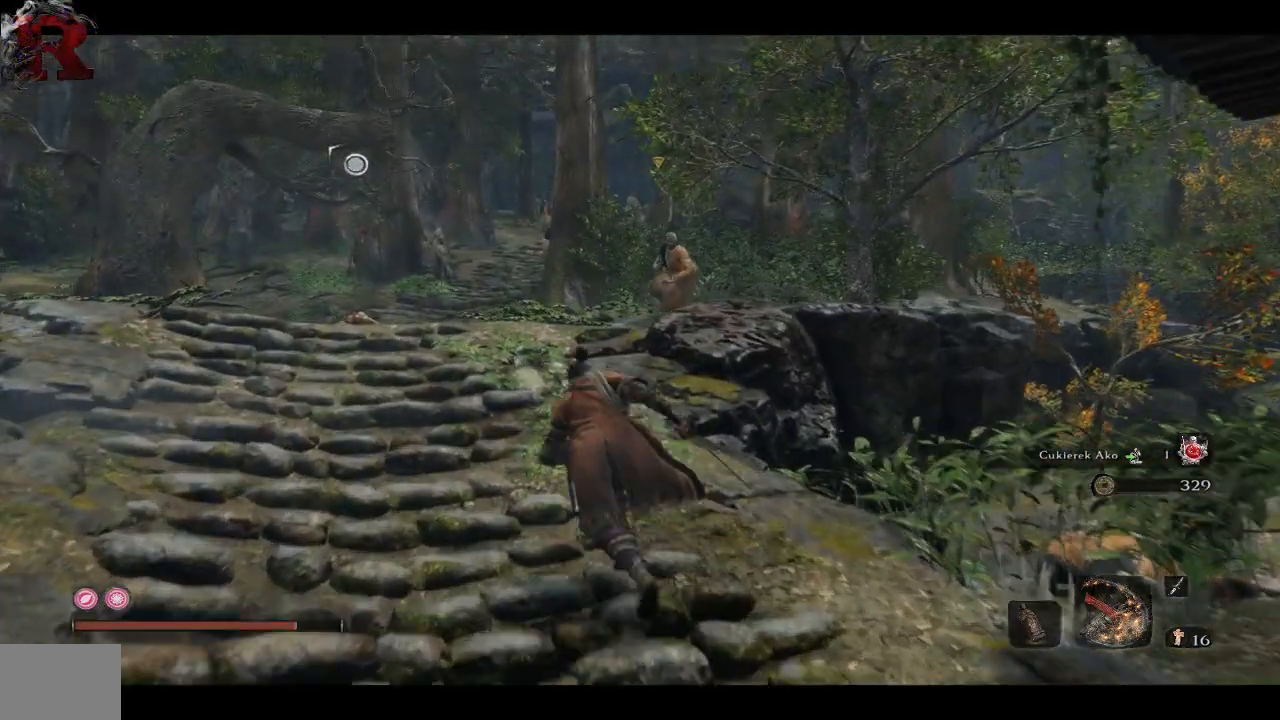
Gameplay with a controller (Xbox layout); each line is a JSON object with the inputs held at the frame after it. "events" lists button and stick changes between this image and that frame as [ms after this image, input, new state], when the widget could be followed in between.
{"buttons": ["R1"], "left_stick": "up", "right_stick": "up-left", "events": [[283, "R3", "down"], [400, "R3", "up"], [400, "right_stick", "up-left"], [467, "R1", "down"]]}
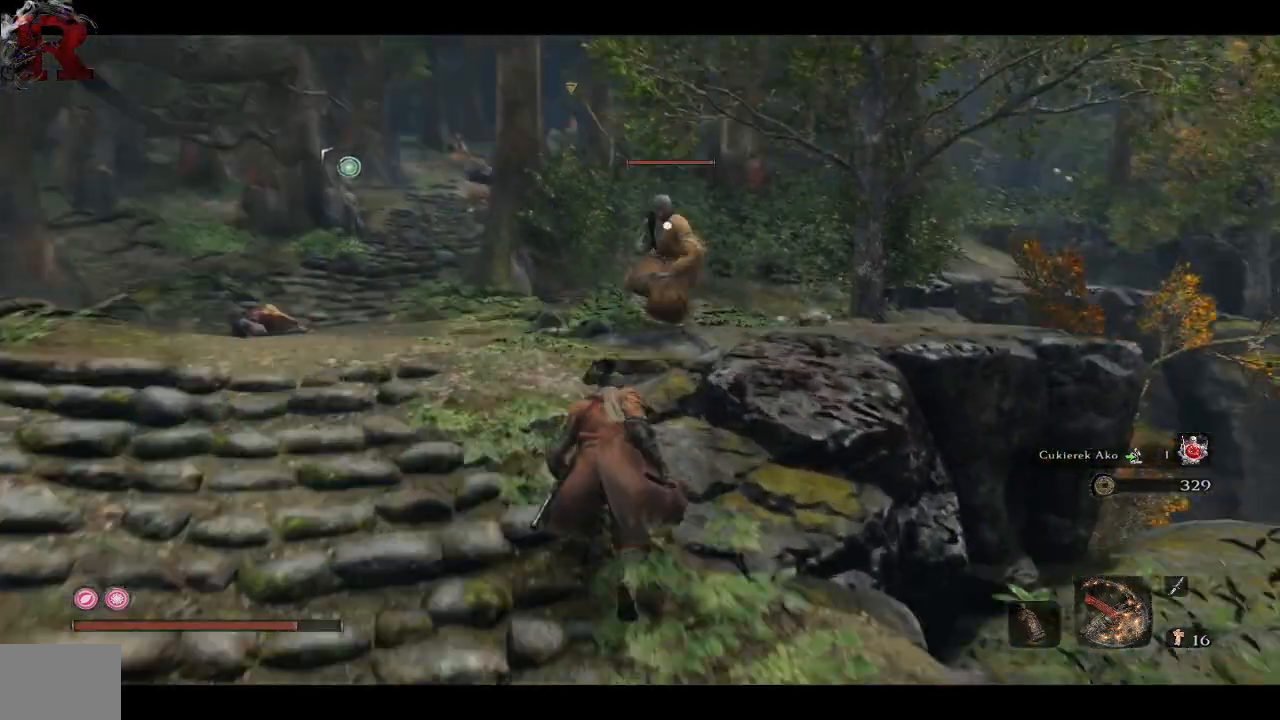
{"buttons": ["R1"], "left_stick": "up", "right_stick": "center", "events": [[100, "R1", "up"], [433, "R1", "down"], [500, "right_stick", "center"]]}
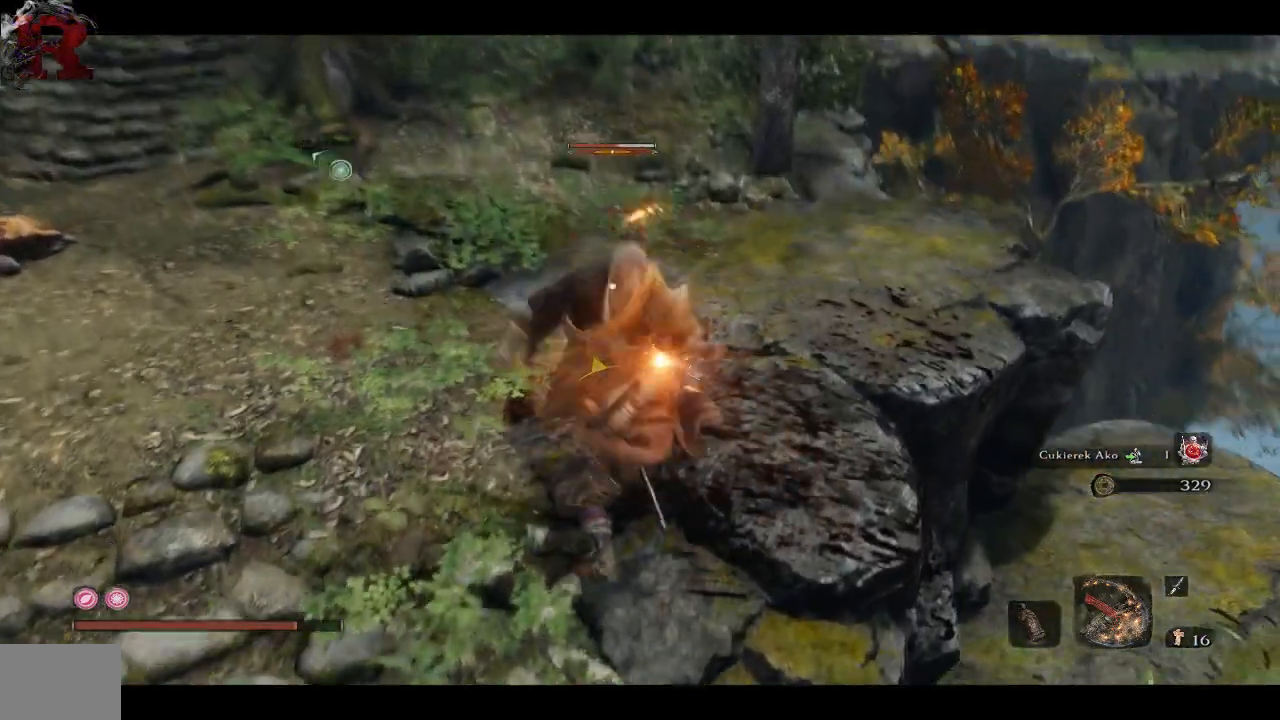
{"buttons": [], "left_stick": "up", "right_stick": "center", "events": [[100, "R1", "up"], [150, "R1", "down"], [267, "R1", "up"]]}
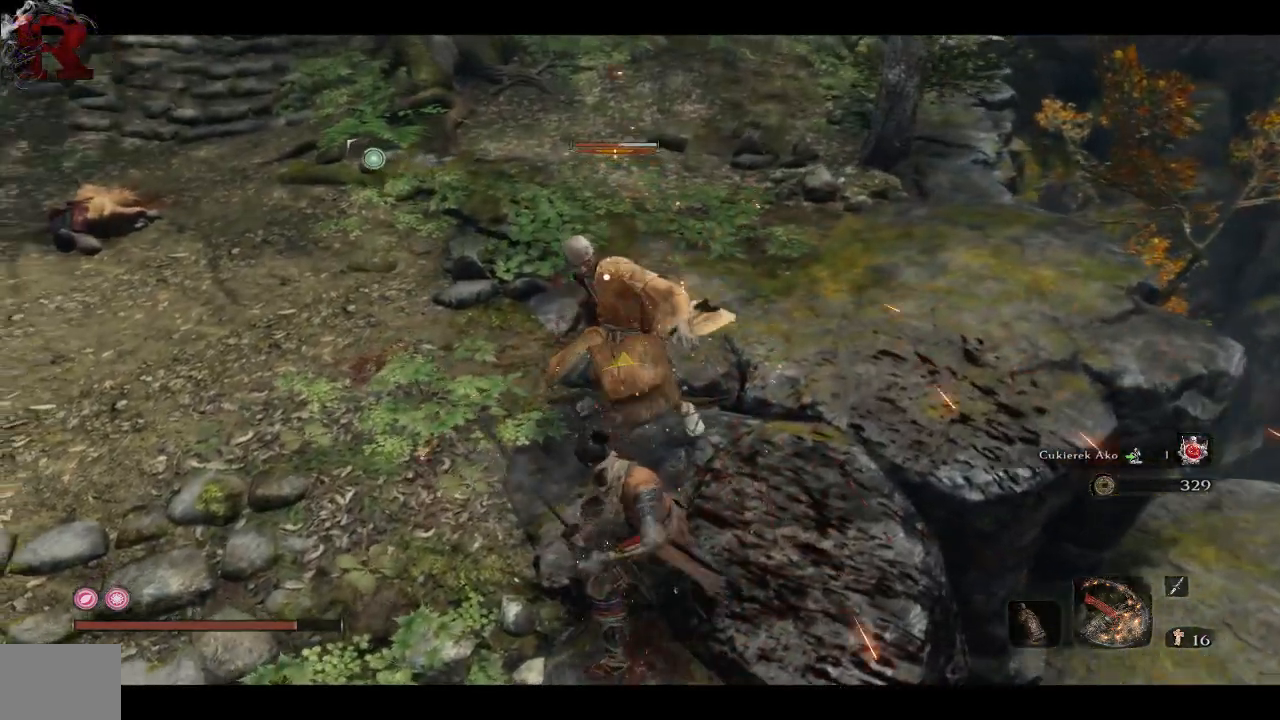
{"buttons": [], "left_stick": "up", "right_stick": "center", "events": [[150, "R1", "down"], [267, "R1", "up"], [333, "R1", "down"], [467, "R1", "up"]]}
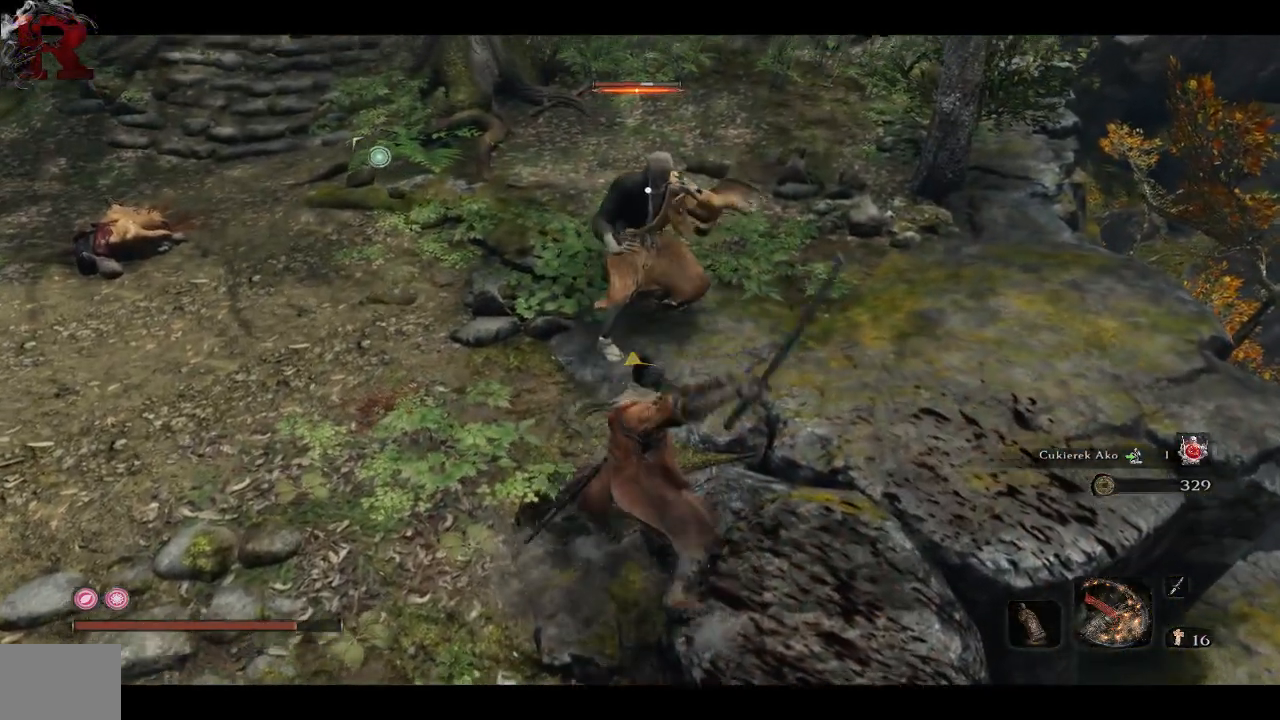
{"buttons": ["R1"], "left_stick": "up", "right_stick": "center", "events": [[283, "R1", "down"], [400, "R1", "up"], [483, "R1", "down"]]}
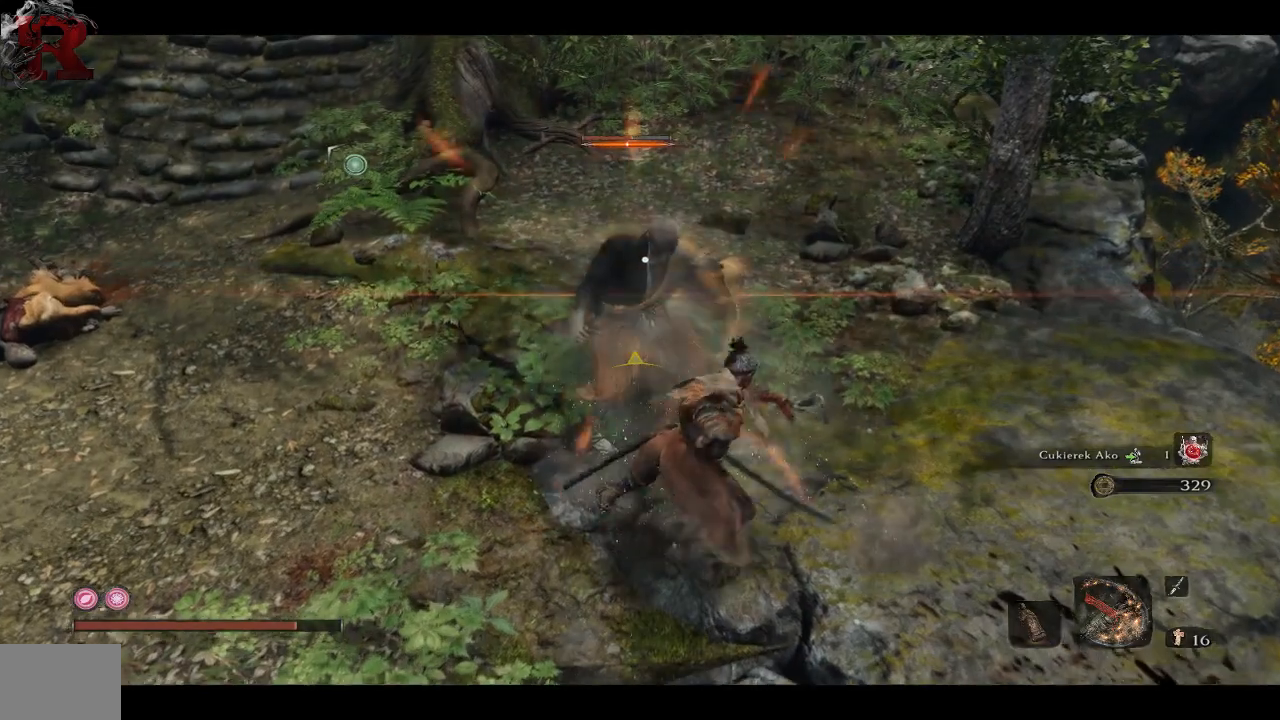
{"buttons": [], "left_stick": "up", "right_stick": "center", "events": [[100, "R1", "up"], [300, "R1", "down"], [433, "R1", "up"]]}
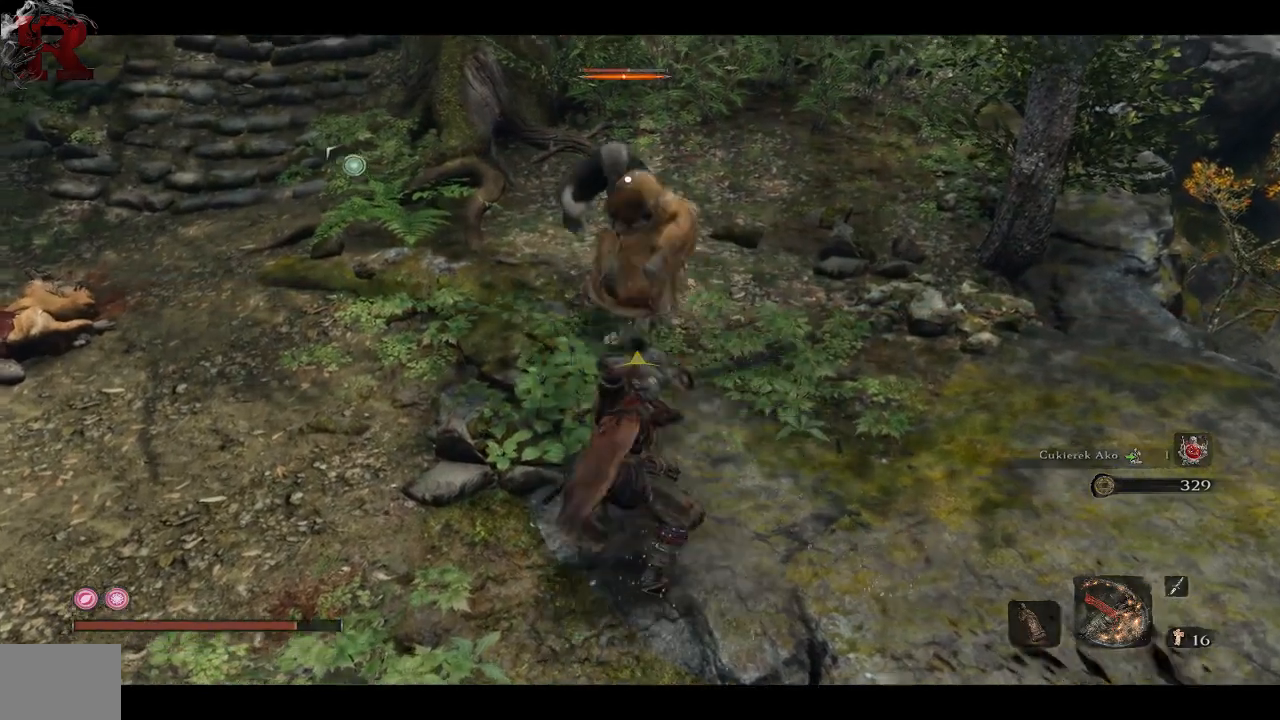
{"buttons": ["R1"], "left_stick": "up", "right_stick": "center", "events": [[17, "R1", "down"], [117, "R1", "up"], [233, "R1", "down"], [333, "R1", "up"], [400, "R1", "down"]]}
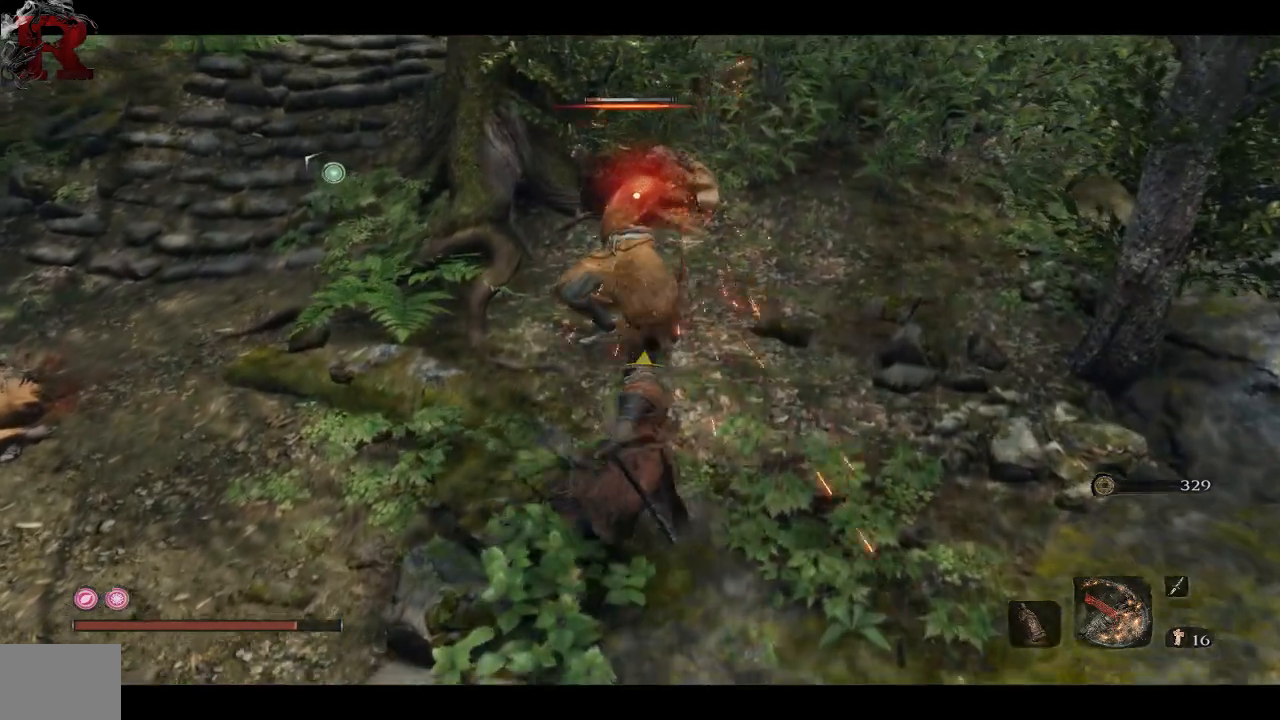
{"buttons": [], "left_stick": "up", "right_stick": "center", "events": [[50, "R1", "up"]]}
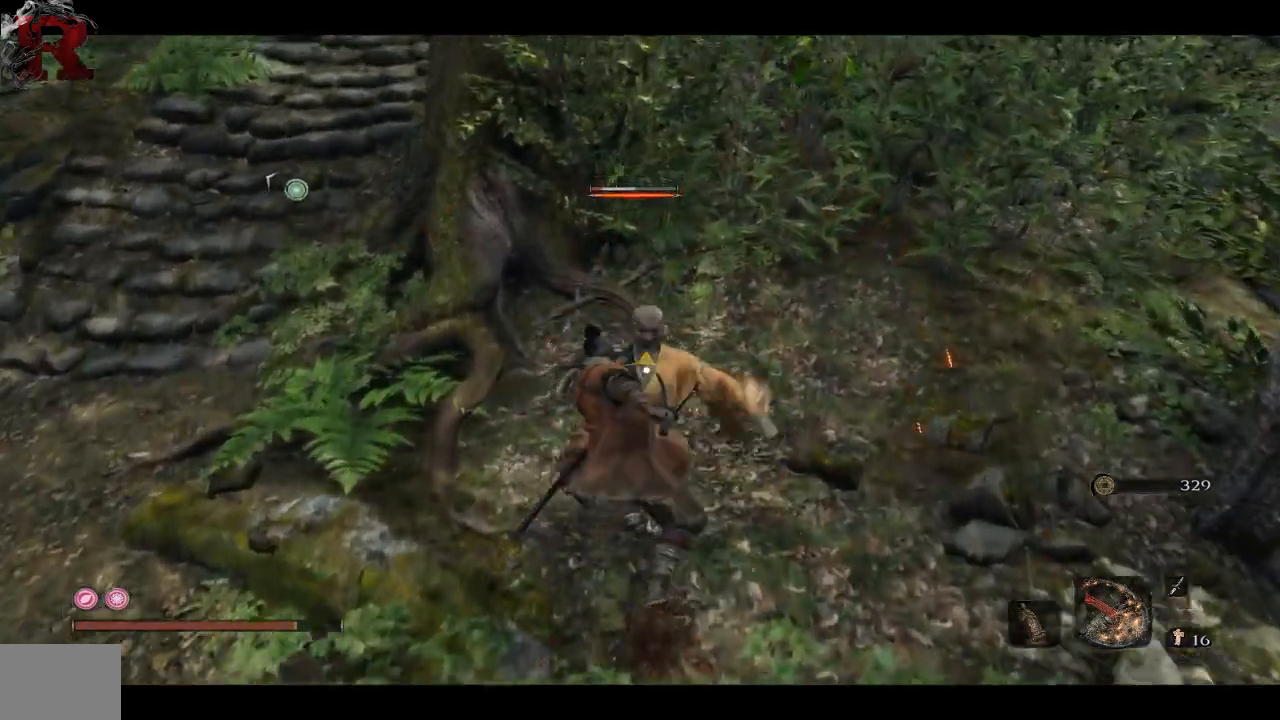
{"buttons": [], "left_stick": "down", "right_stick": "up", "events": [[367, "right_stick", "up"], [500, "left_stick", "down"]]}
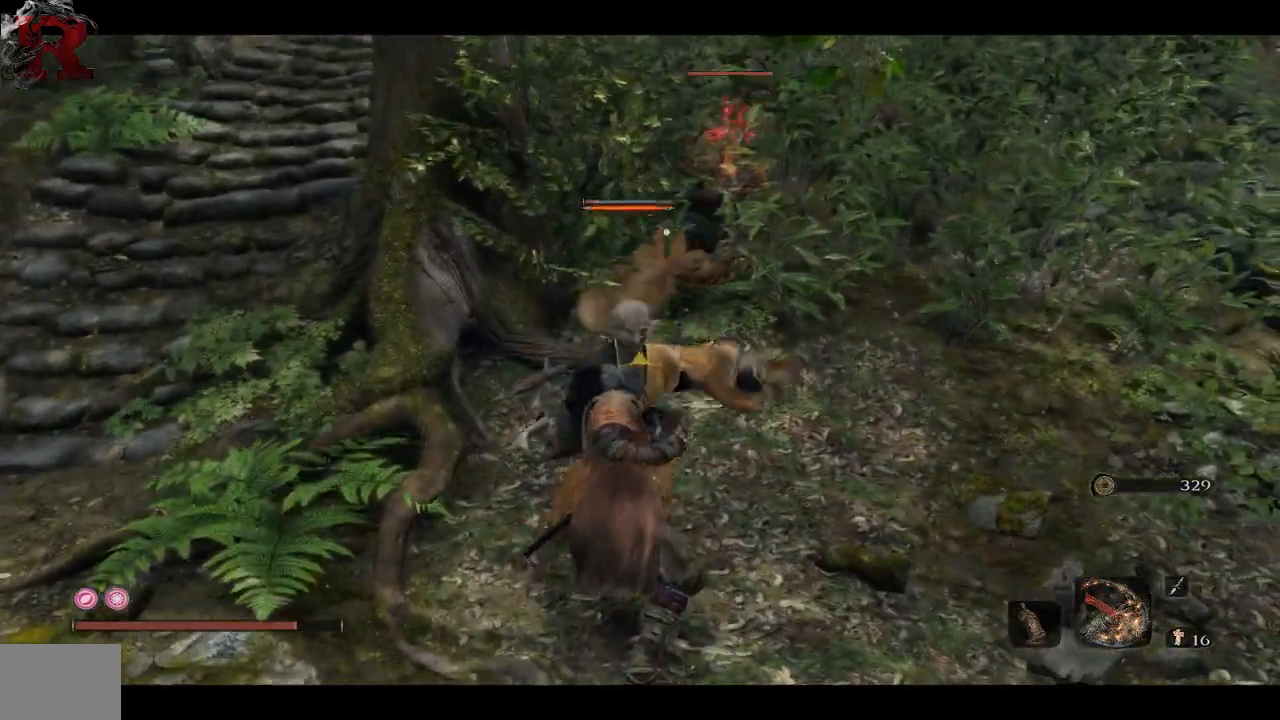
{"buttons": [], "left_stick": "down", "right_stick": "center", "events": [[17, "right_stick", "center"]]}
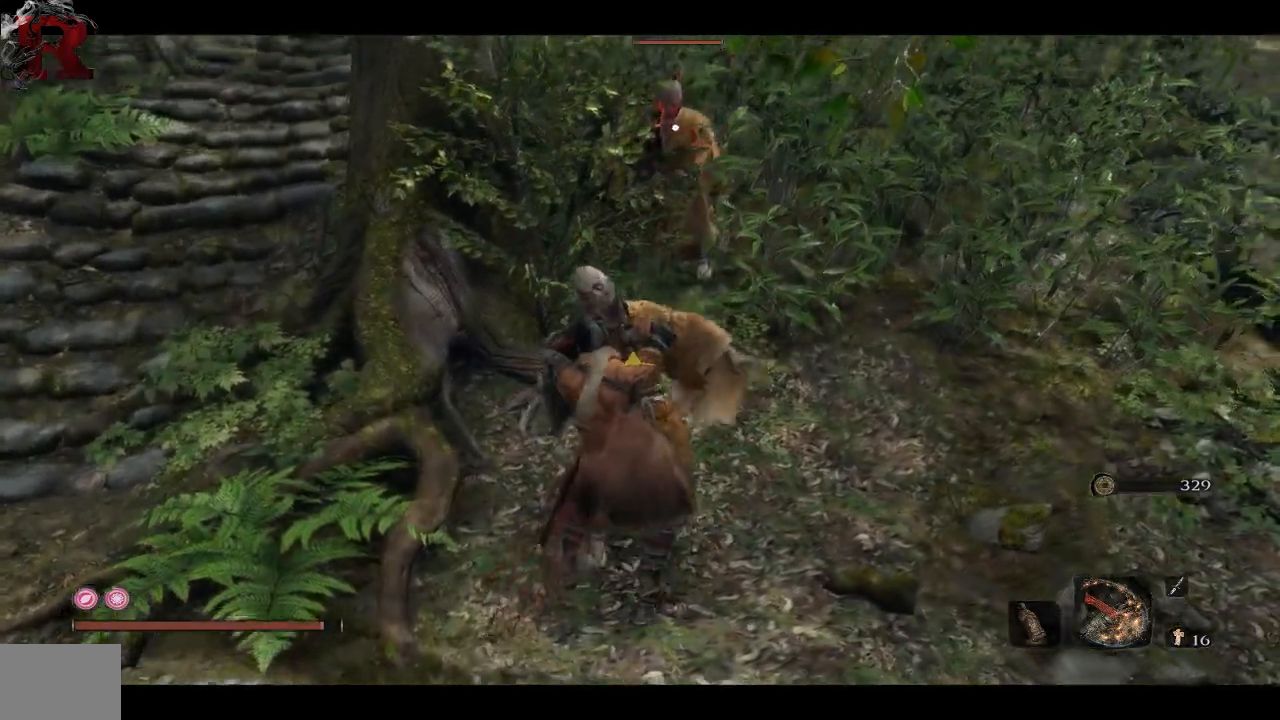
{"buttons": [], "left_stick": "down", "right_stick": "center", "events": []}
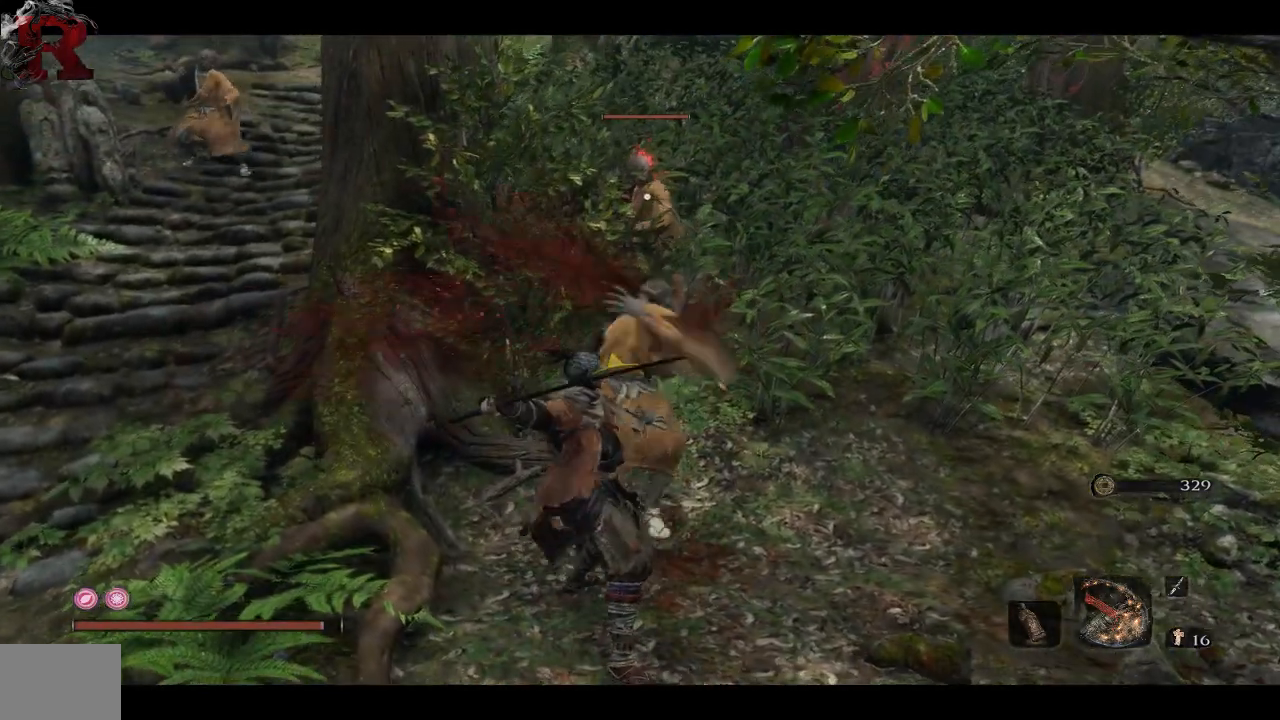
{"buttons": [], "left_stick": "down", "right_stick": "center", "events": []}
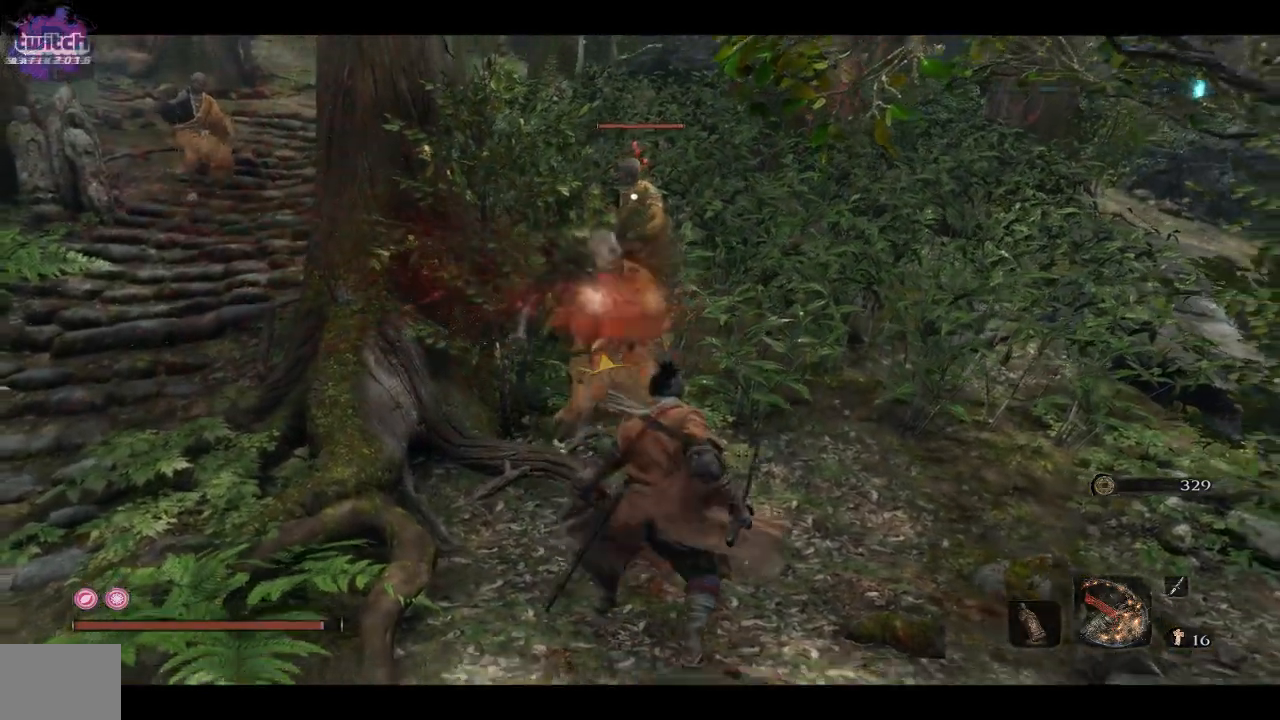
{"buttons": [], "left_stick": "up-right", "right_stick": "center", "events": [[33, "left_stick", "down-right"], [183, "left_stick", "right"], [450, "left_stick", "up-right"]]}
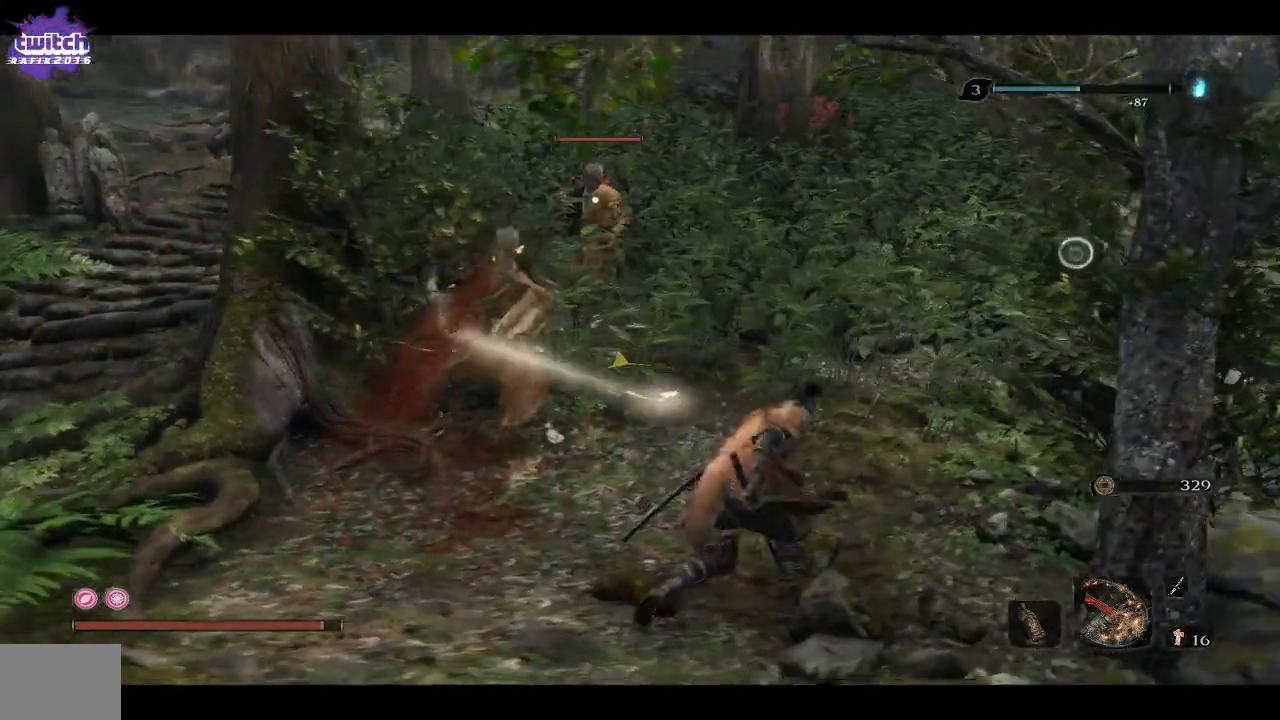
{"buttons": [], "left_stick": "up-right", "right_stick": "center", "events": [[250, "R1", "down"], [417, "R1", "up"]]}
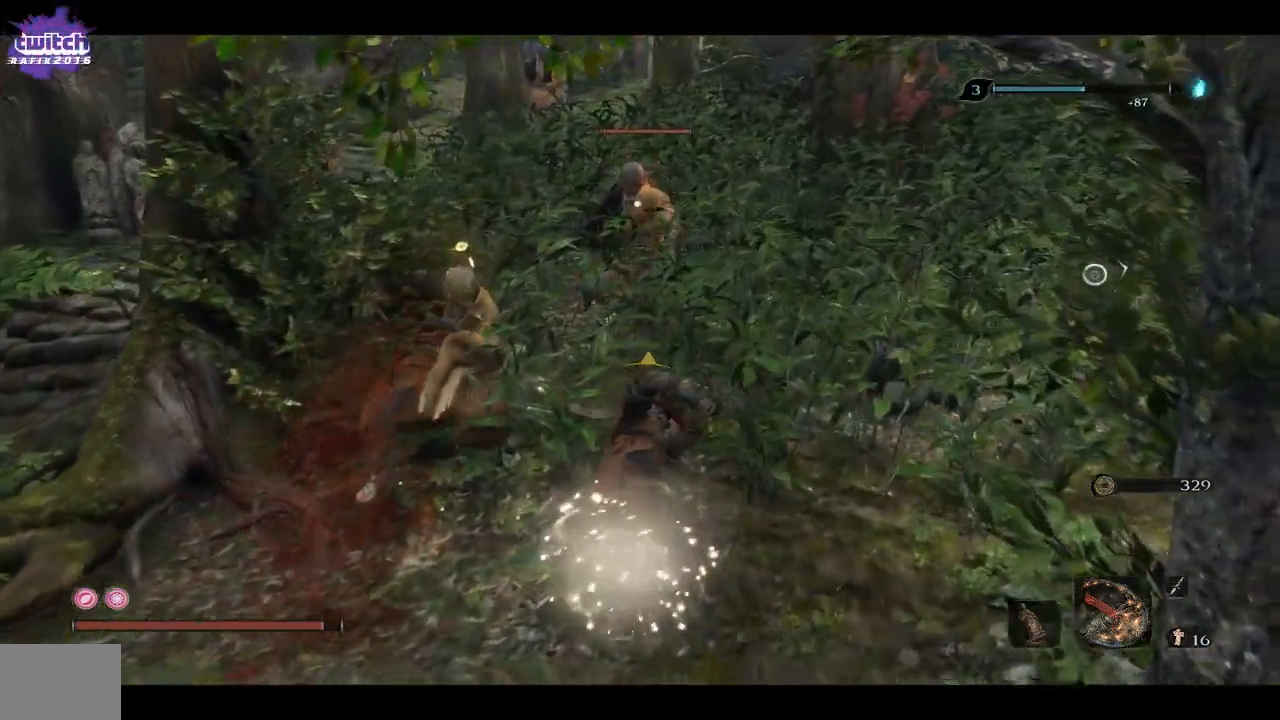
{"buttons": ["R1"], "left_stick": "up", "right_stick": "center", "events": [[383, "R1", "down"], [400, "left_stick", "up"]]}
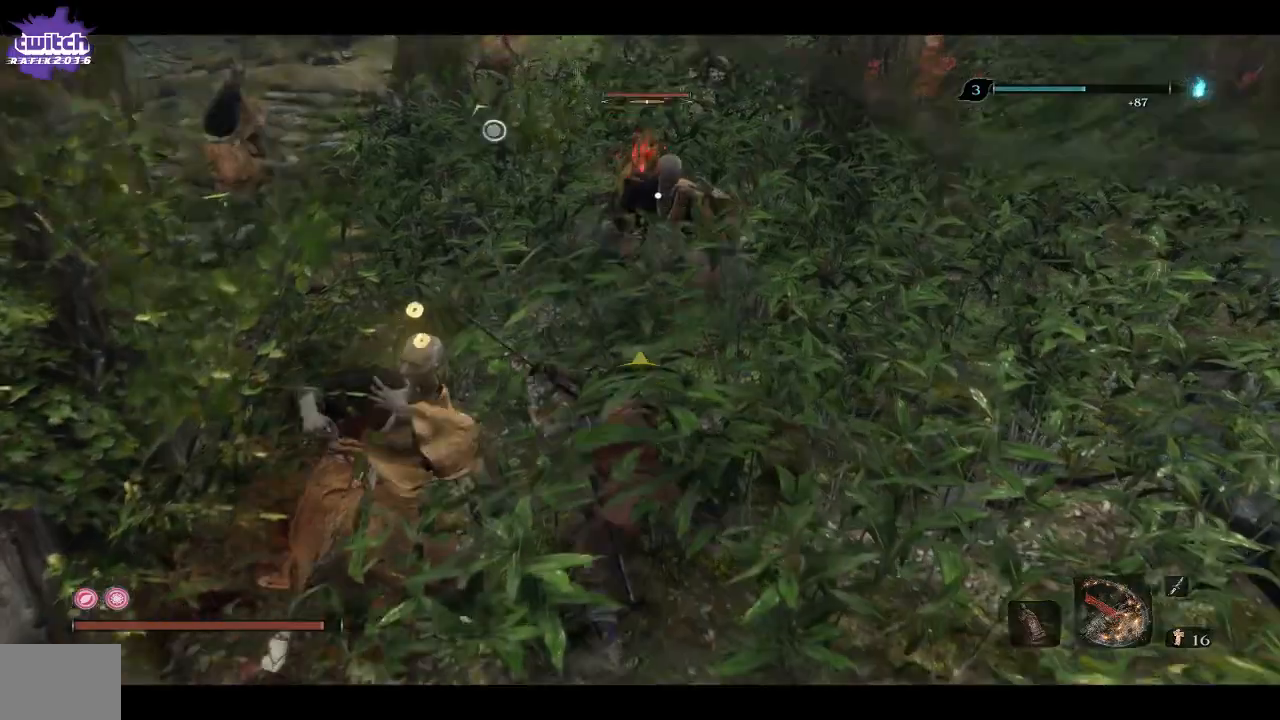
{"buttons": [], "left_stick": "up", "right_stick": "center", "events": [[17, "R1", "up"], [400, "R1", "down"], [500, "R1", "up"]]}
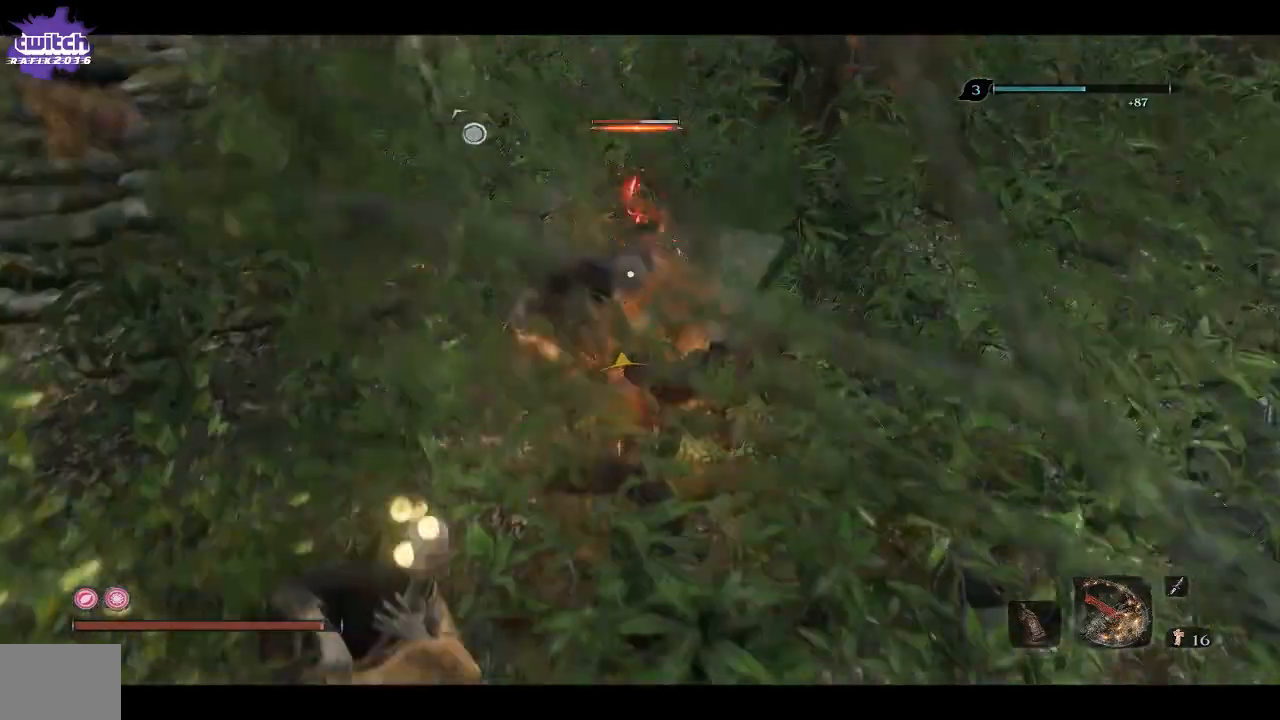
{"buttons": [], "left_stick": "up", "right_stick": "center", "events": [[50, "R1", "down"], [200, "R1", "up"]]}
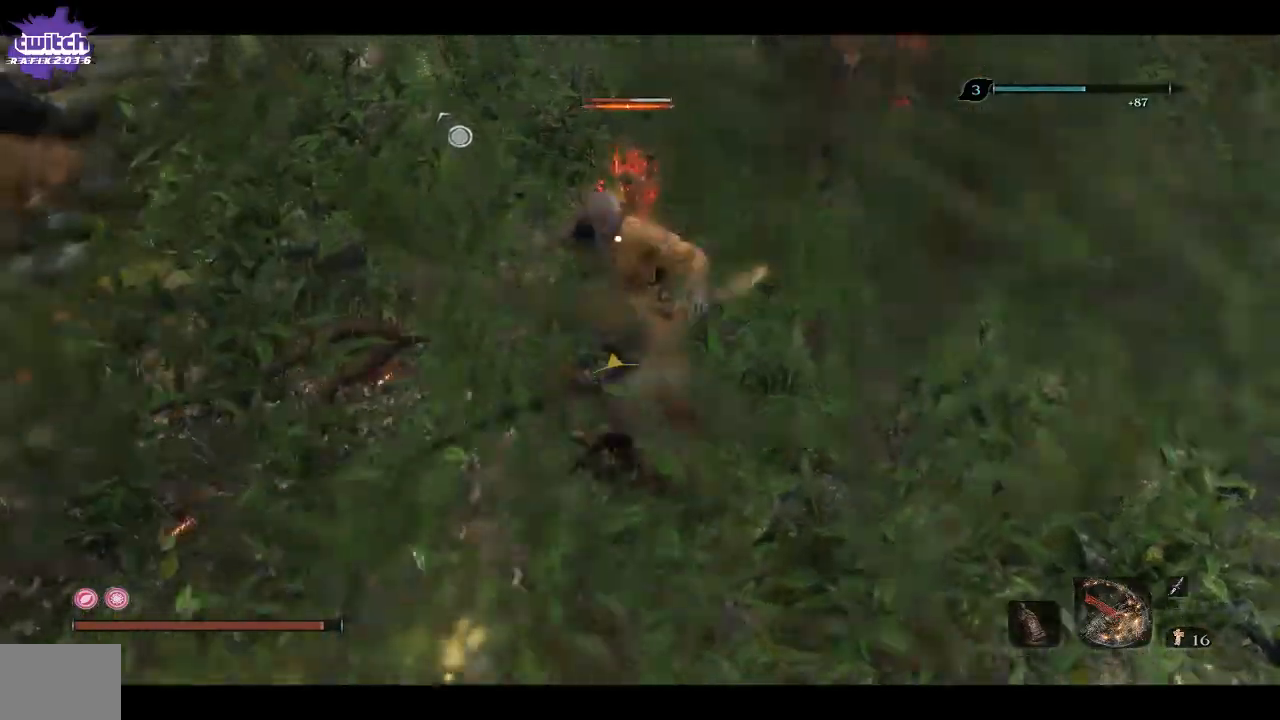
{"buttons": [], "left_stick": "up", "right_stick": "center", "events": [[67, "R1", "down"], [183, "R1", "up"], [250, "R1", "down"], [383, "R1", "up"]]}
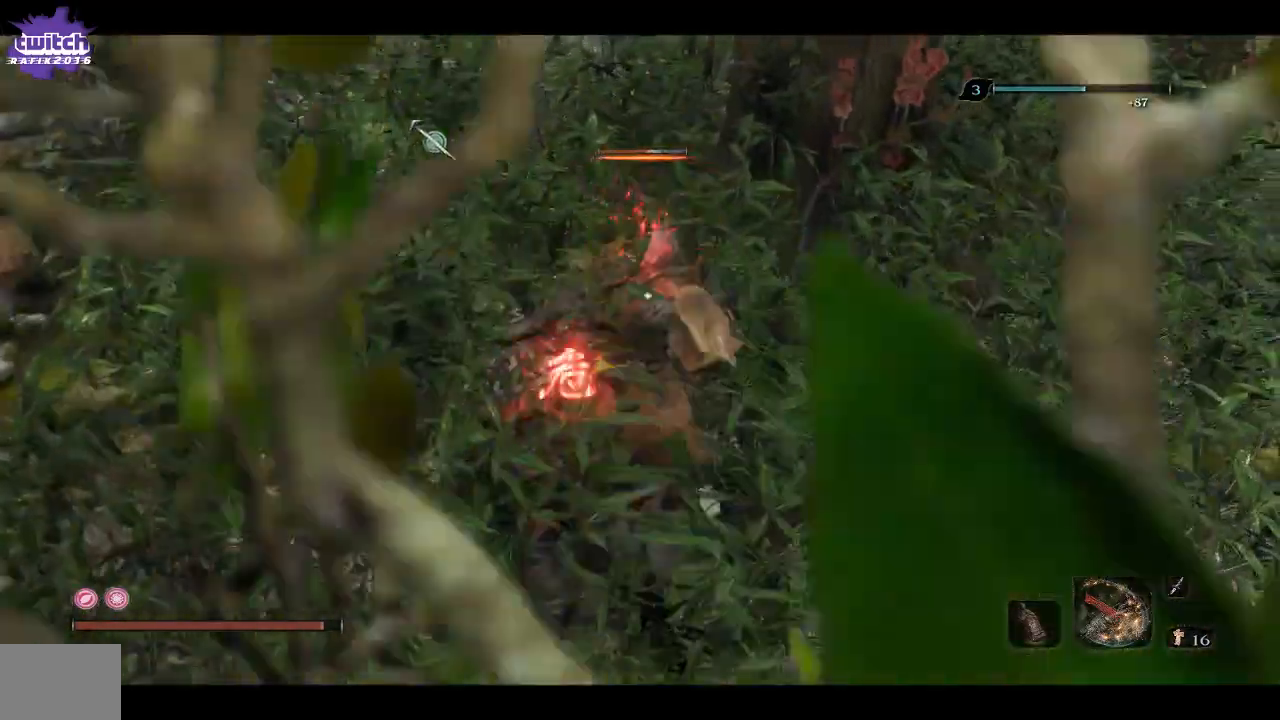
{"buttons": ["R1"], "left_stick": "up", "right_stick": "center", "events": [[183, "R1", "down"], [333, "R1", "up"], [383, "R1", "down"]]}
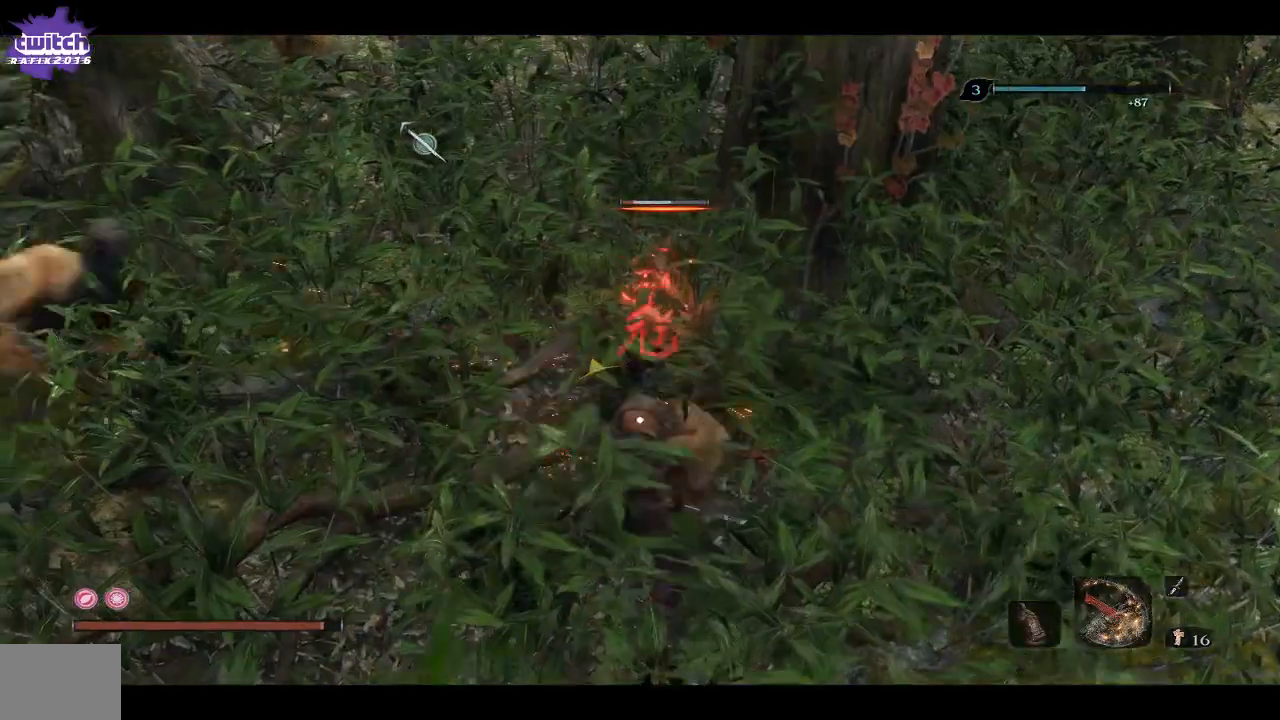
{"buttons": ["R1"], "left_stick": "up", "right_stick": "center", "events": [[50, "R1", "up"], [367, "R1", "down"]]}
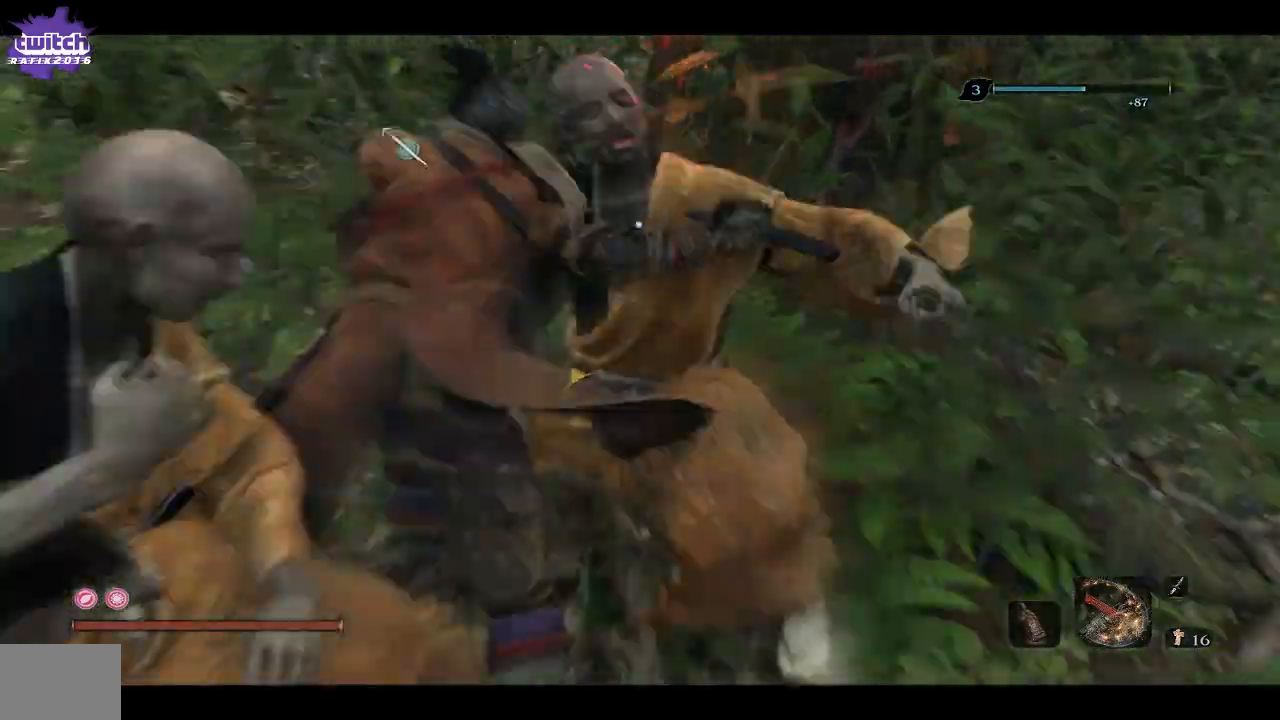
{"buttons": [], "left_stick": "up", "right_stick": "center", "events": [[17, "R1", "up"], [67, "R1", "down"], [283, "R1", "up"]]}
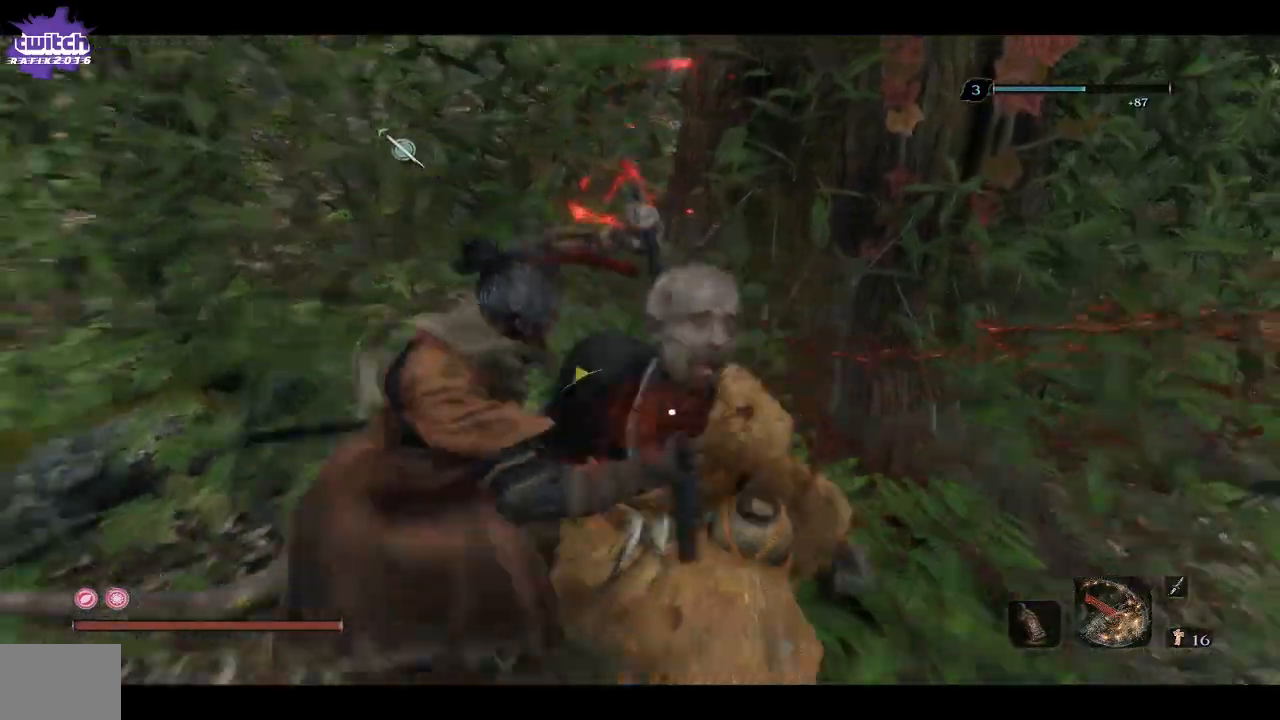
{"buttons": [], "left_stick": "up", "right_stick": "center", "events": []}
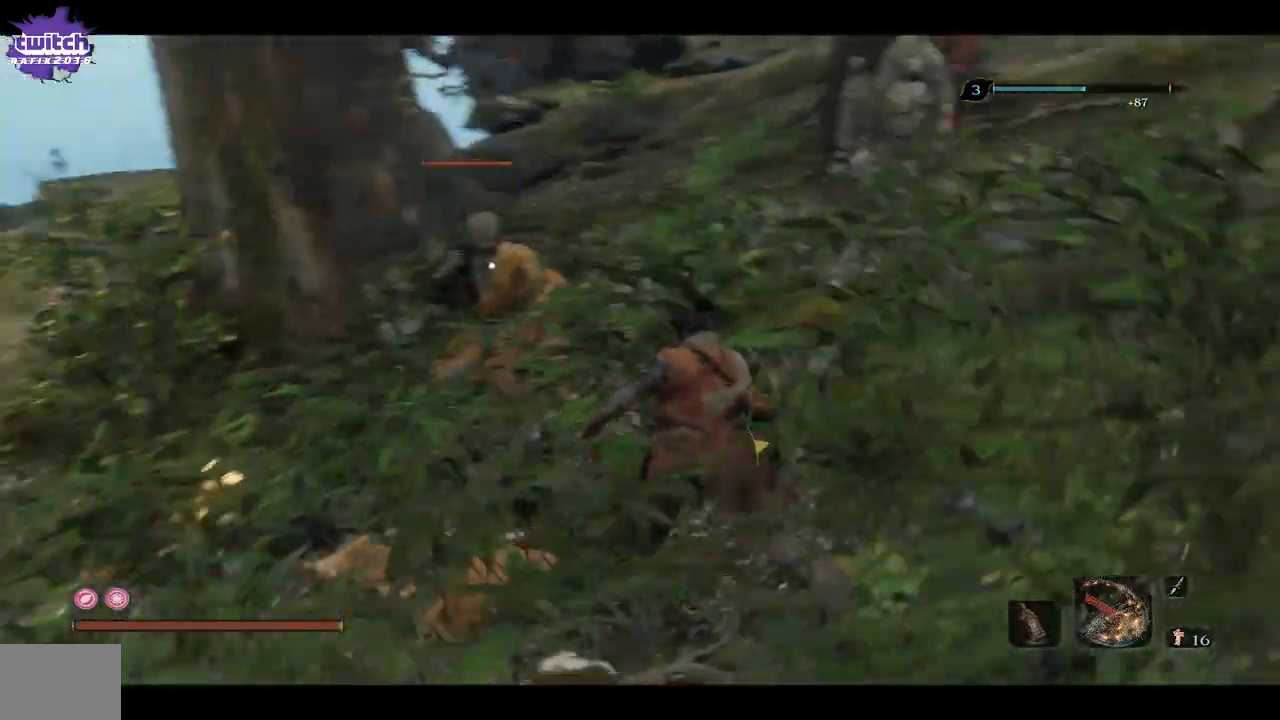
{"buttons": [], "left_stick": "up", "right_stick": "center", "events": [[17, "left_stick", "up-left"], [250, "left_stick", "up"], [283, "R1", "down"], [283, "R3", "down"], [400, "R3", "up"], [417, "R1", "up"]]}
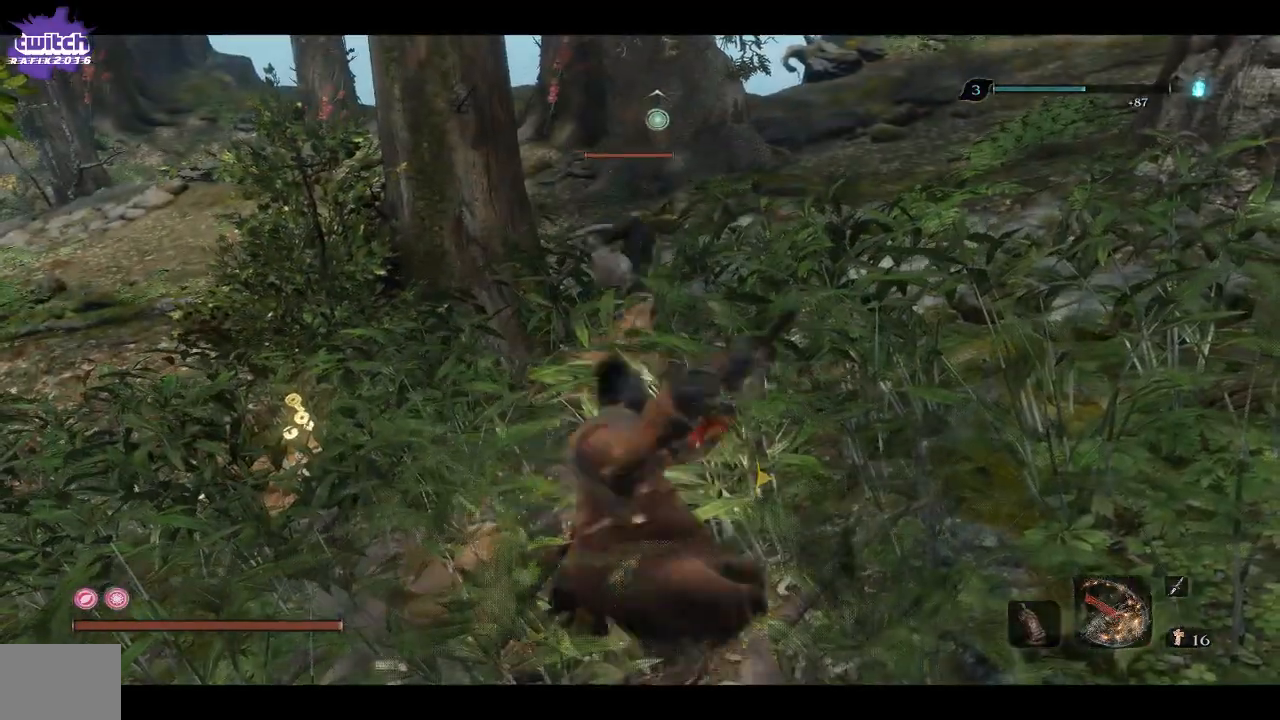
{"buttons": [], "left_stick": "up", "right_stick": "center", "events": [[33, "R1", "down"], [117, "R1", "up"], [217, "R1", "down"], [350, "L1", "down"], [383, "R1", "up"], [417, "L1", "up"]]}
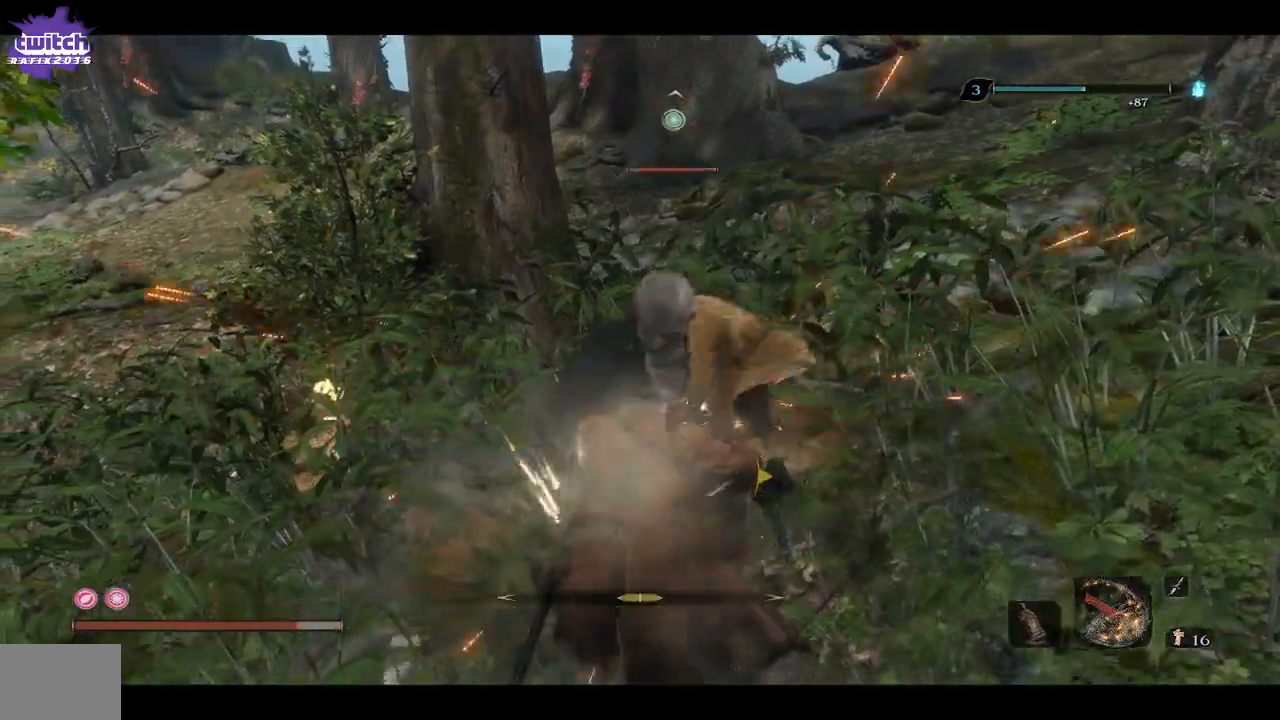
{"buttons": [], "left_stick": "up", "right_stick": "center", "events": [[183, "R1", "down"], [183, "R3", "down"], [333, "R3", "up"], [333, "right_stick", "up"], [350, "R1", "up"], [467, "right_stick", "center"]]}
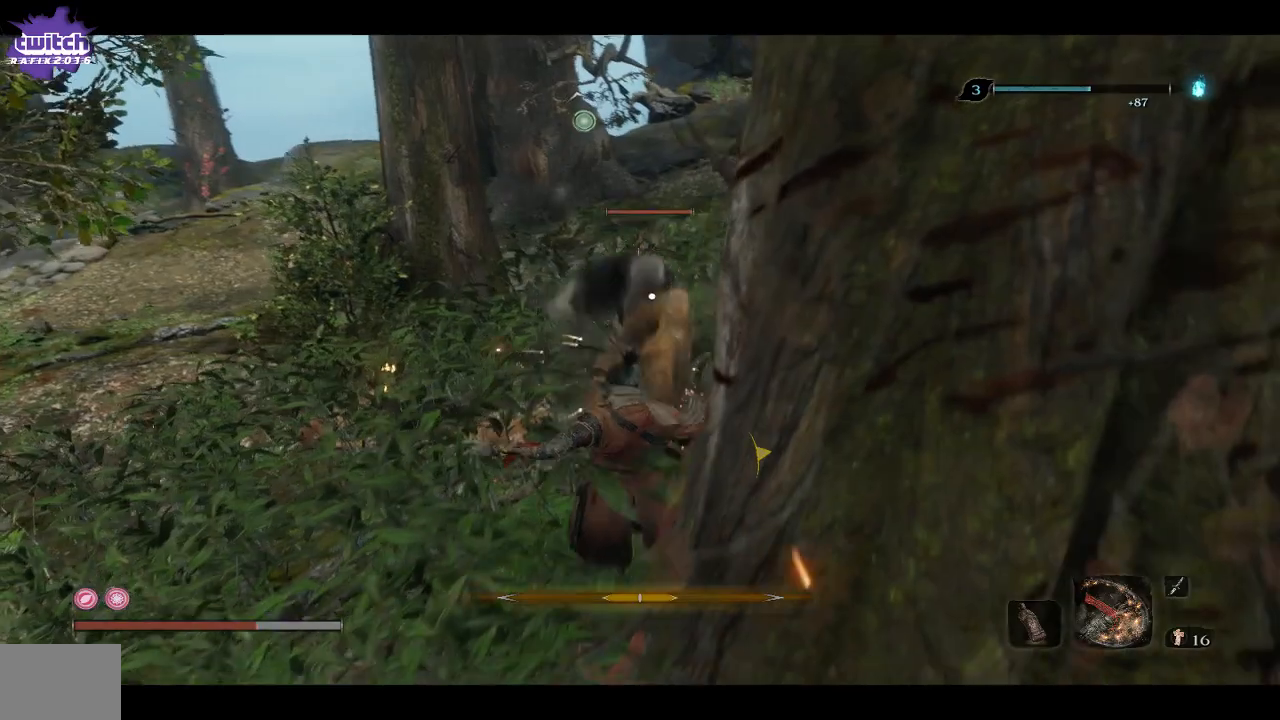
{"buttons": ["L1"], "left_stick": "up", "right_stick": "center", "events": [[50, "L1", "down"], [183, "L1", "up"], [250, "L1", "down"], [317, "L1", "up"], [400, "L1", "down"], [400, "L2", "down"], [467, "L2", "up"]]}
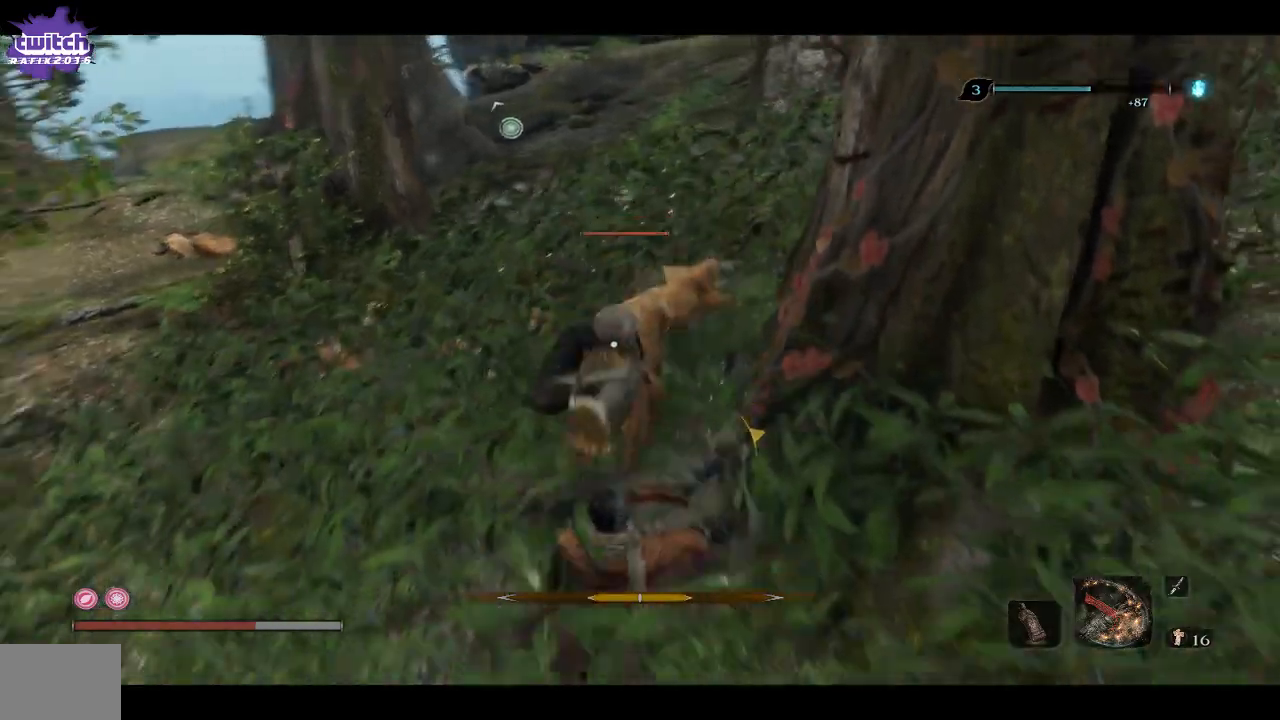
{"buttons": [], "left_stick": "up", "right_stick": "center", "events": [[133, "A", "down"], [183, "L1", "up"], [267, "A", "up"], [400, "A", "down"], [500, "A", "up"]]}
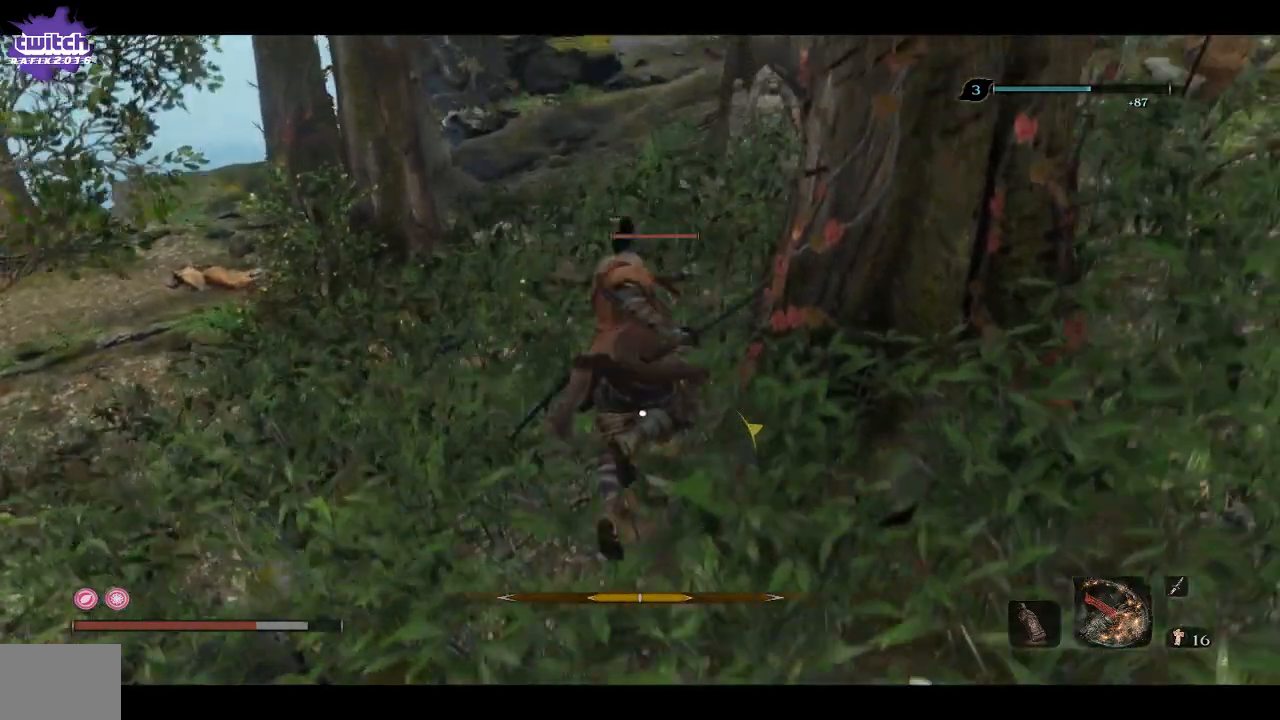
{"buttons": ["R1"], "left_stick": "up", "right_stick": "center", "events": [[117, "R1", "down"], [217, "R1", "up"], [267, "R1", "down"], [383, "R1", "up"], [467, "R1", "down"]]}
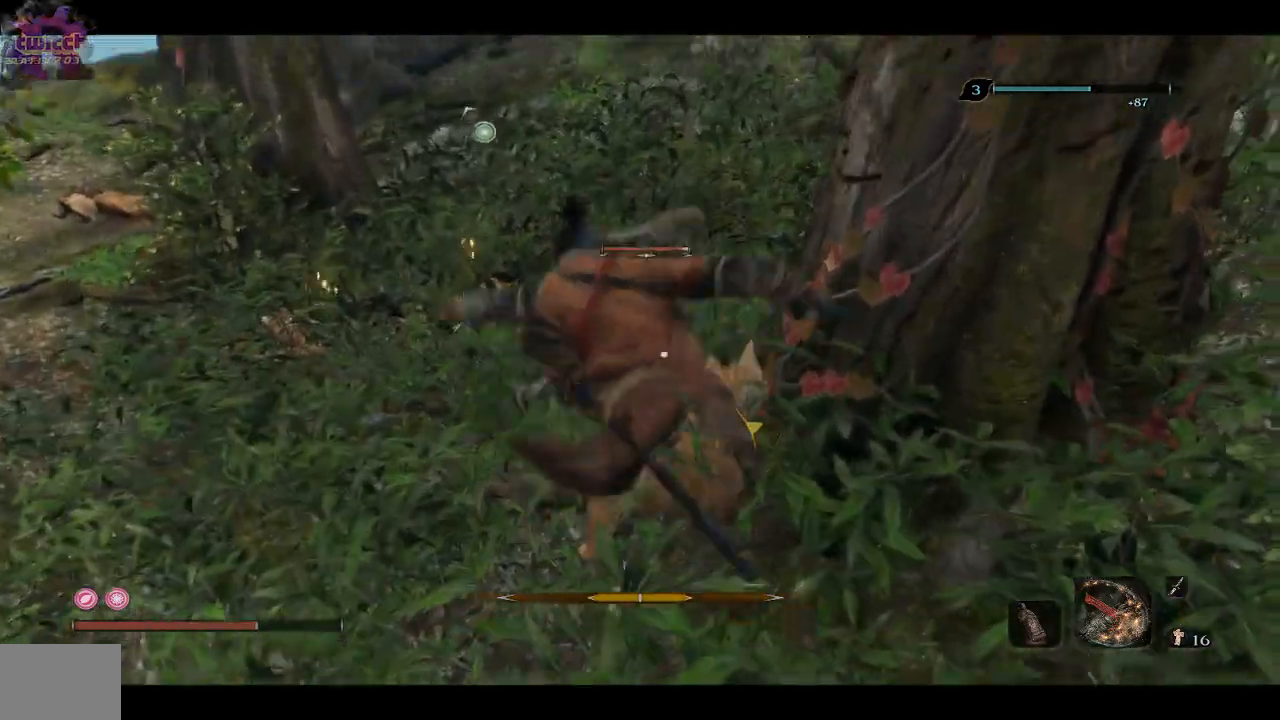
{"buttons": ["R1"], "left_stick": "up", "right_stick": "center", "events": [[83, "R1", "up"], [133, "R1", "down"], [267, "R1", "up"], [367, "R1", "down"]]}
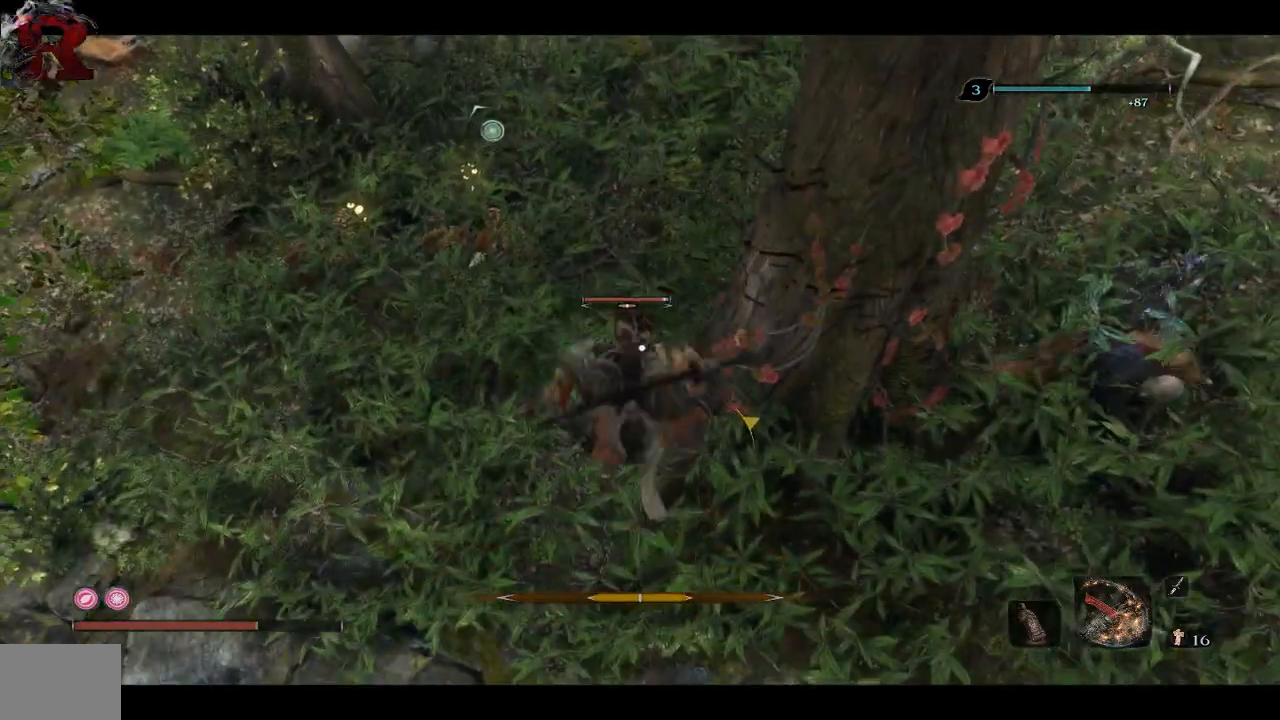
{"buttons": ["R1"], "left_stick": "up", "right_stick": "center", "events": [[17, "R1", "up"], [100, "R1", "down"], [233, "R1", "up"], [283, "R1", "down"], [400, "R1", "up"], [467, "R1", "down"]]}